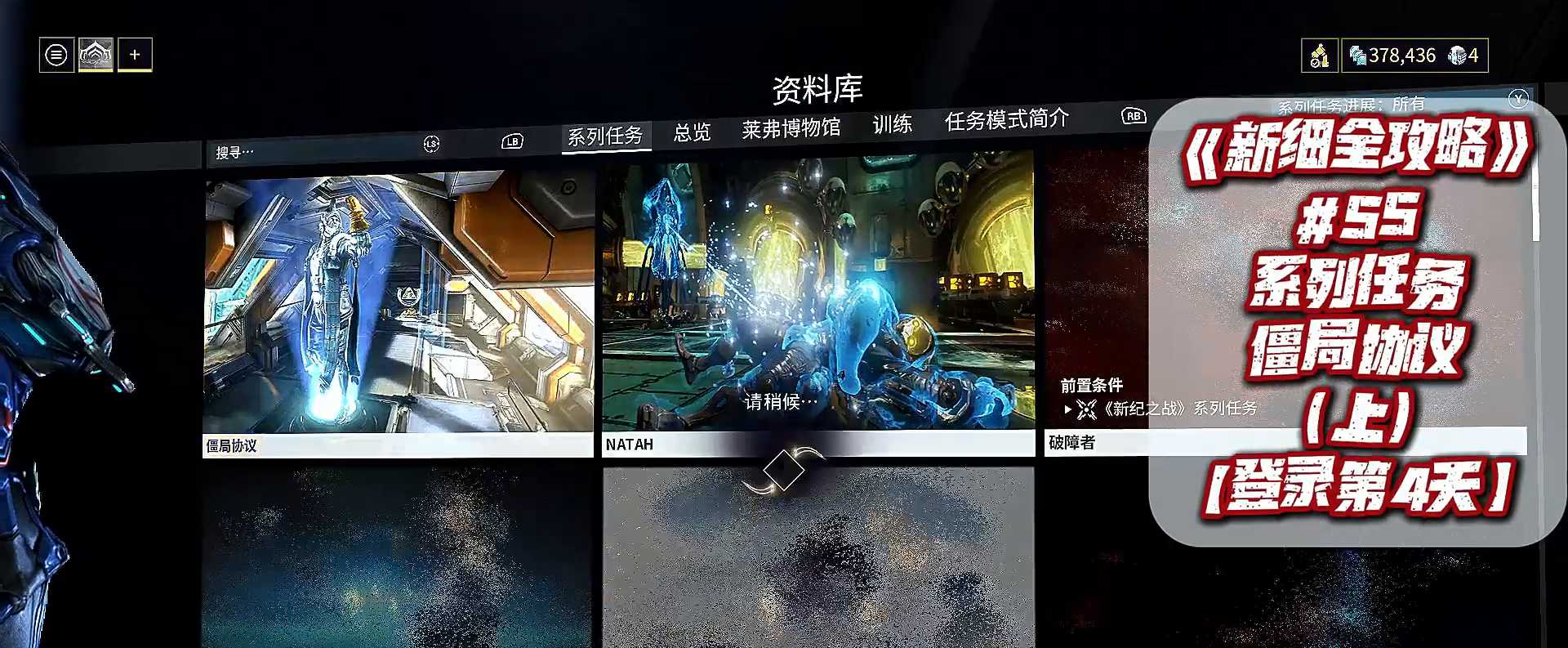
Gameplay with a controller (Xbox layout); each line is a JSON object with the inputs held at the frame after it. "events" lists button and stick changes between this image and that frame as [ms after this image, input, new state], when the widget could be followed in between.
{"buttons": ["B"], "left_stick": "center", "right_stick": "center", "events": []}
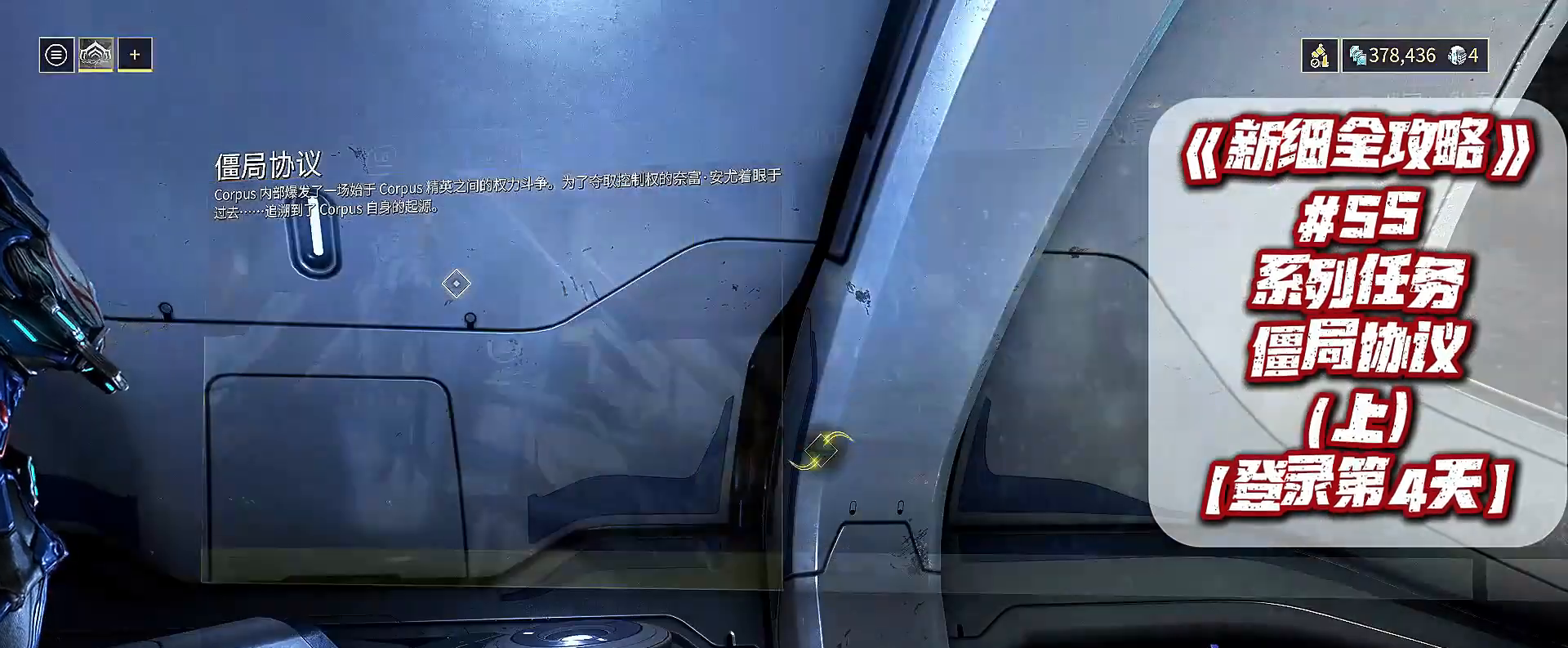
{"buttons": ["B"], "left_stick": "center", "right_stick": "center", "events": []}
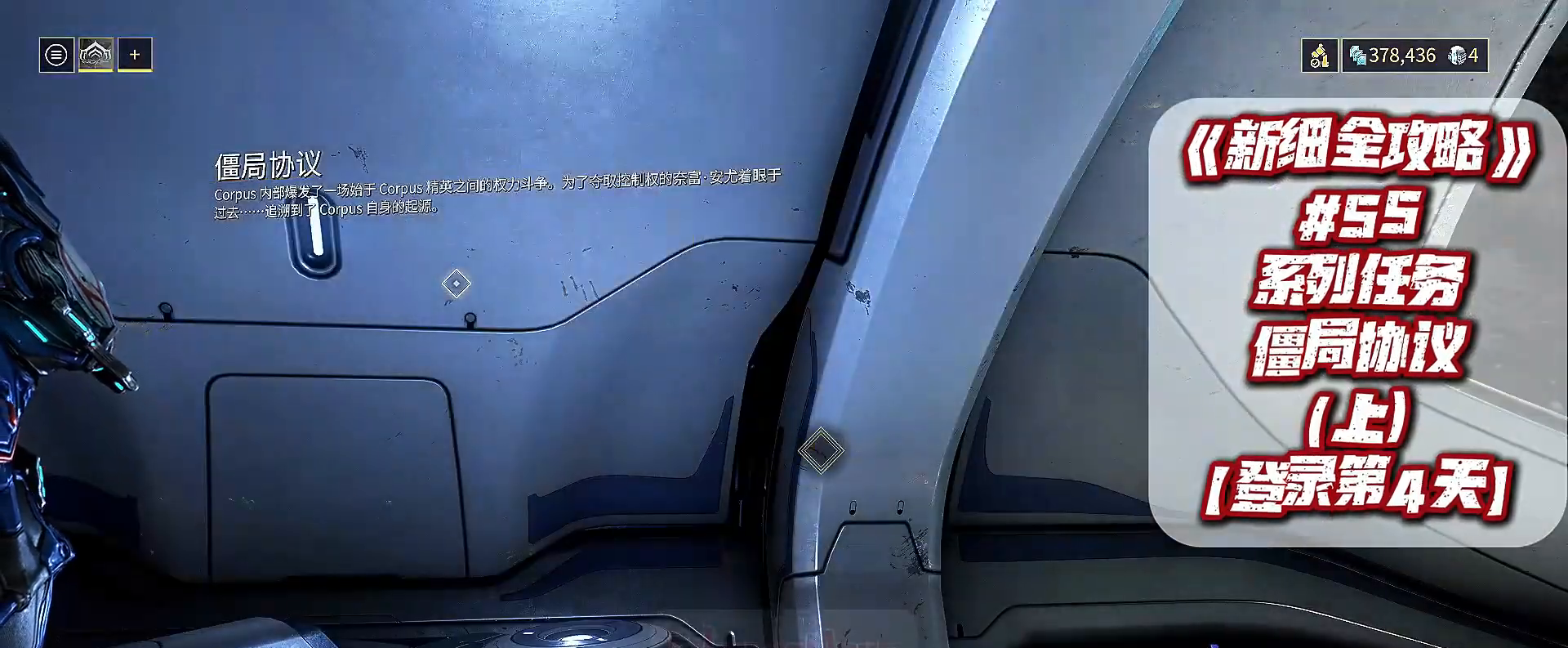
{"buttons": ["B"], "left_stick": "down-right", "right_stick": "center", "events": [[367, "left_stick", "down-right"]]}
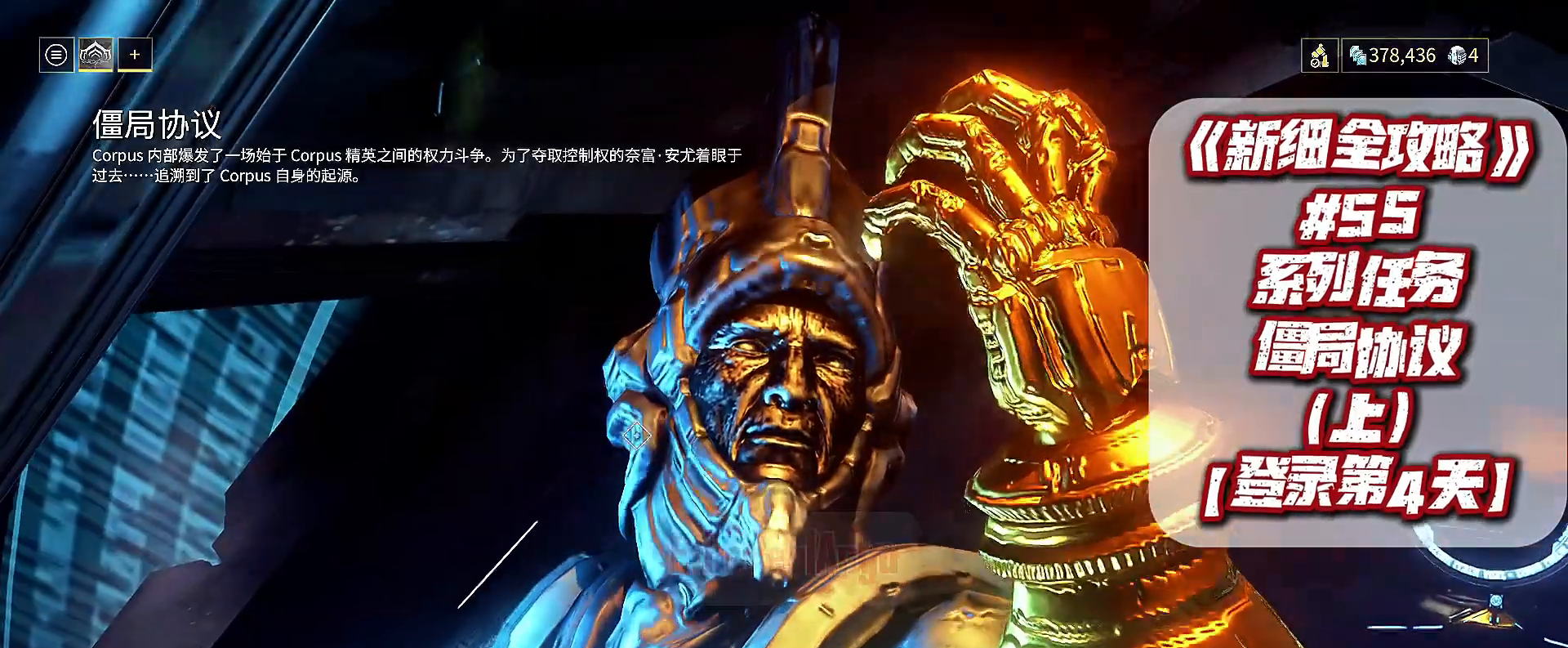
{"buttons": ["B"], "left_stick": "down", "right_stick": "center", "events": [[300, "left_stick", "center"], [467, "left_stick", "down"]]}
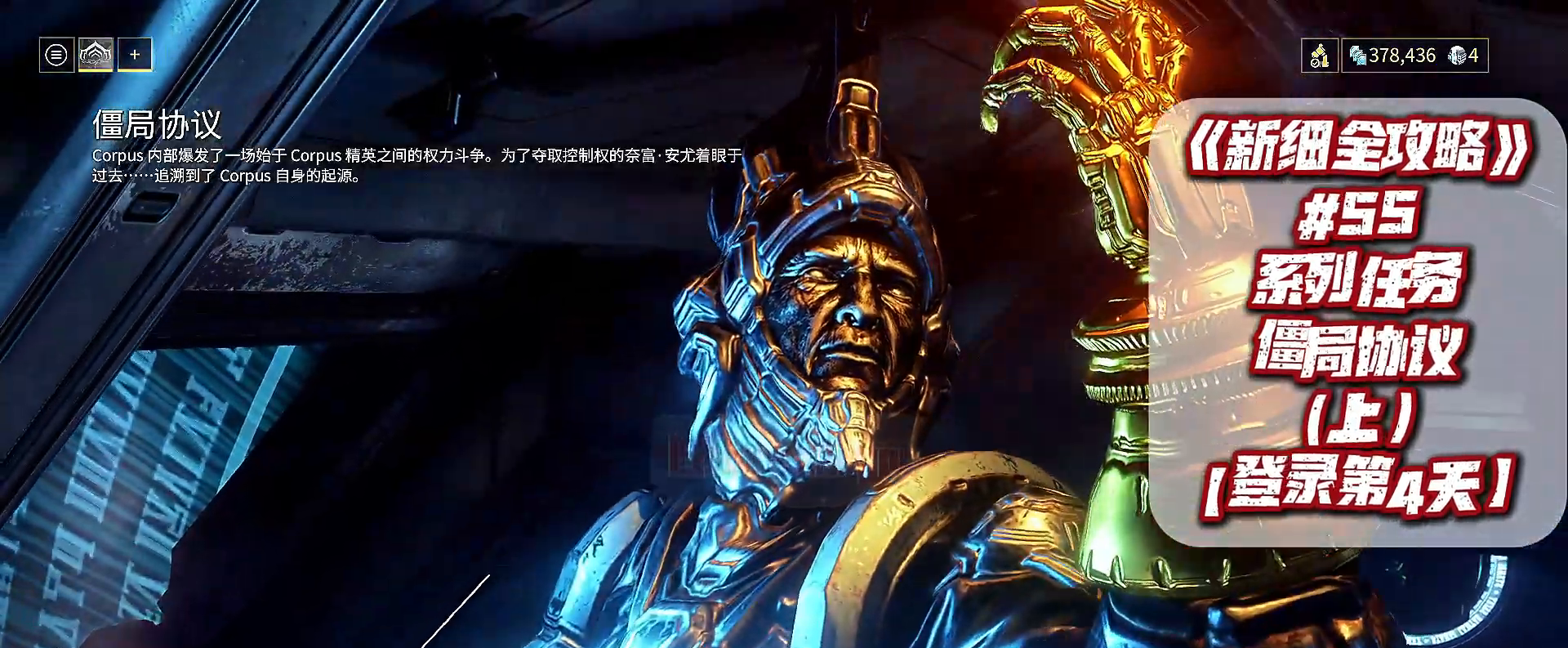
{"buttons": ["B"], "left_stick": "center", "right_stick": "center", "events": [[67, "left_stick", "down-right"], [167, "left_stick", "center"]]}
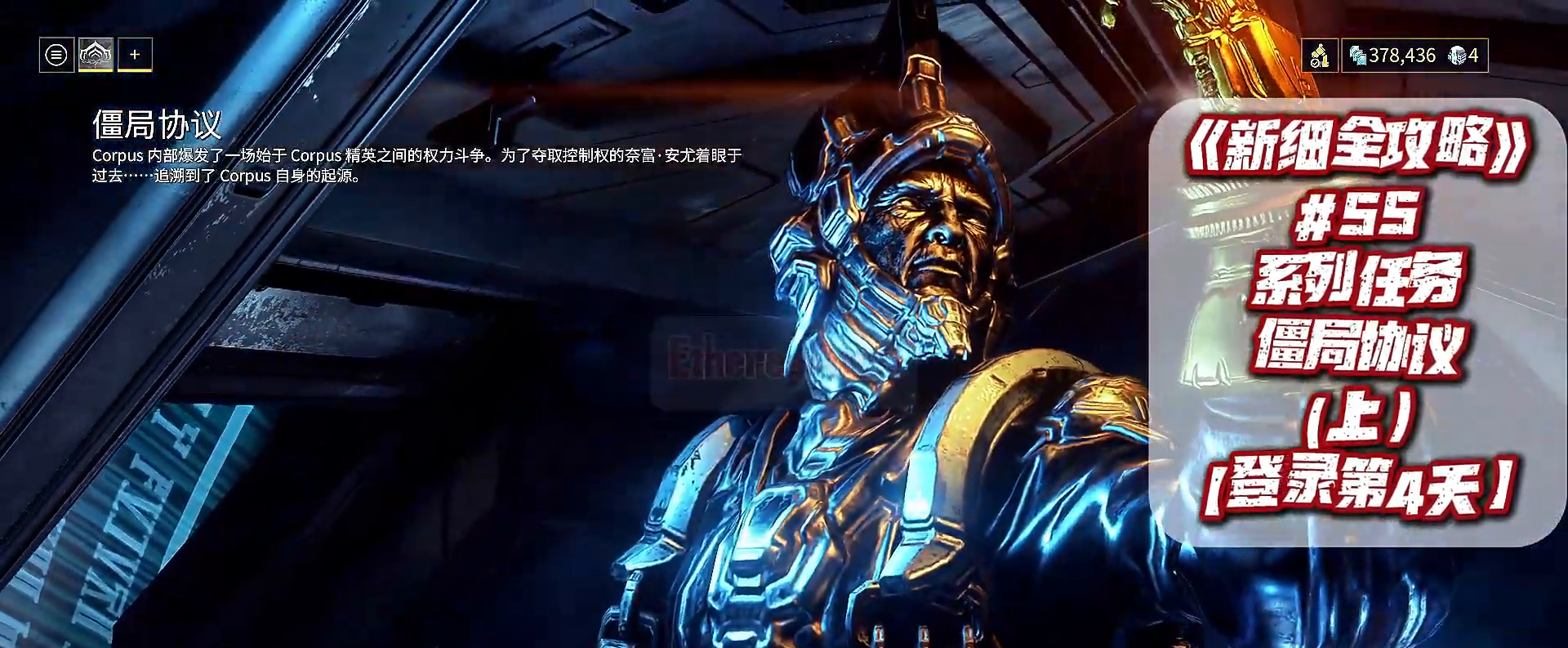
{"buttons": ["B"], "left_stick": "center", "right_stick": "center", "events": [[367, "left_stick", "right"], [467, "left_stick", "center"]]}
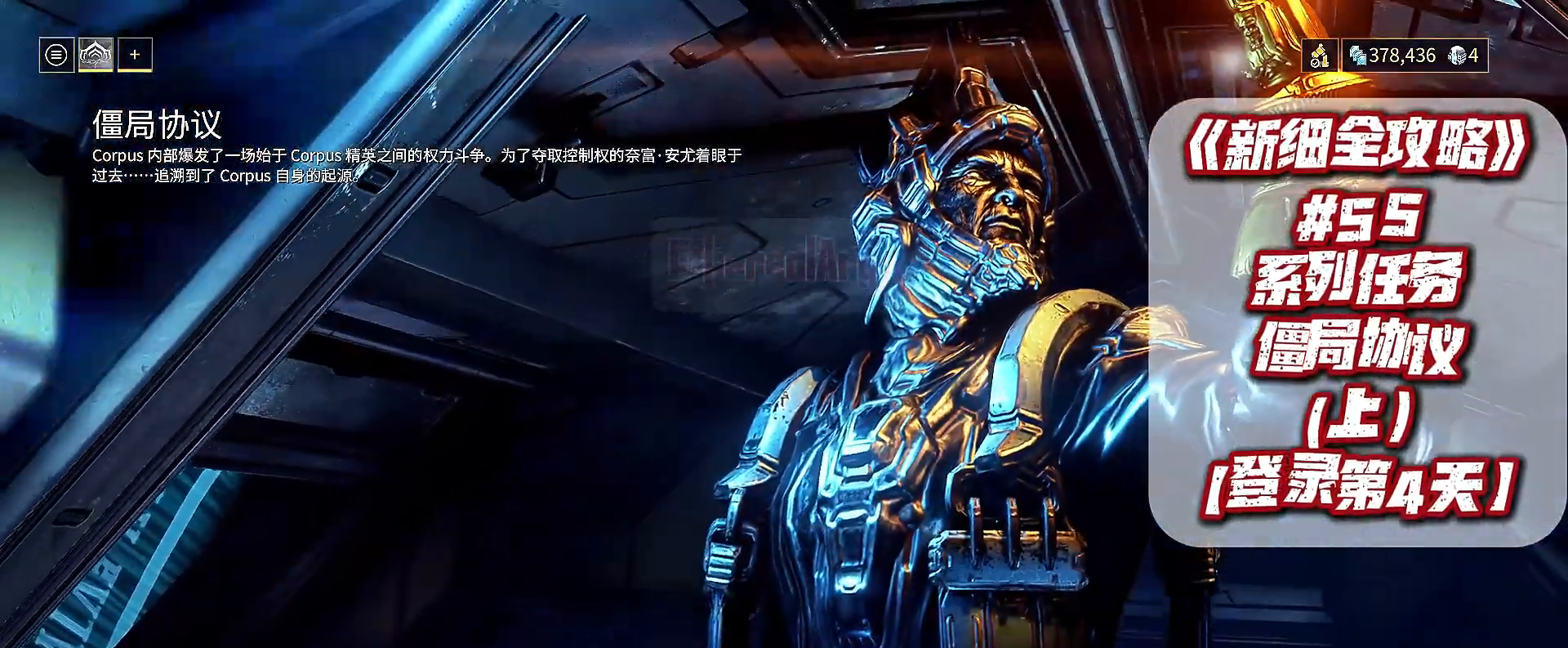
{"buttons": ["B"], "left_stick": "center", "right_stick": "center", "events": []}
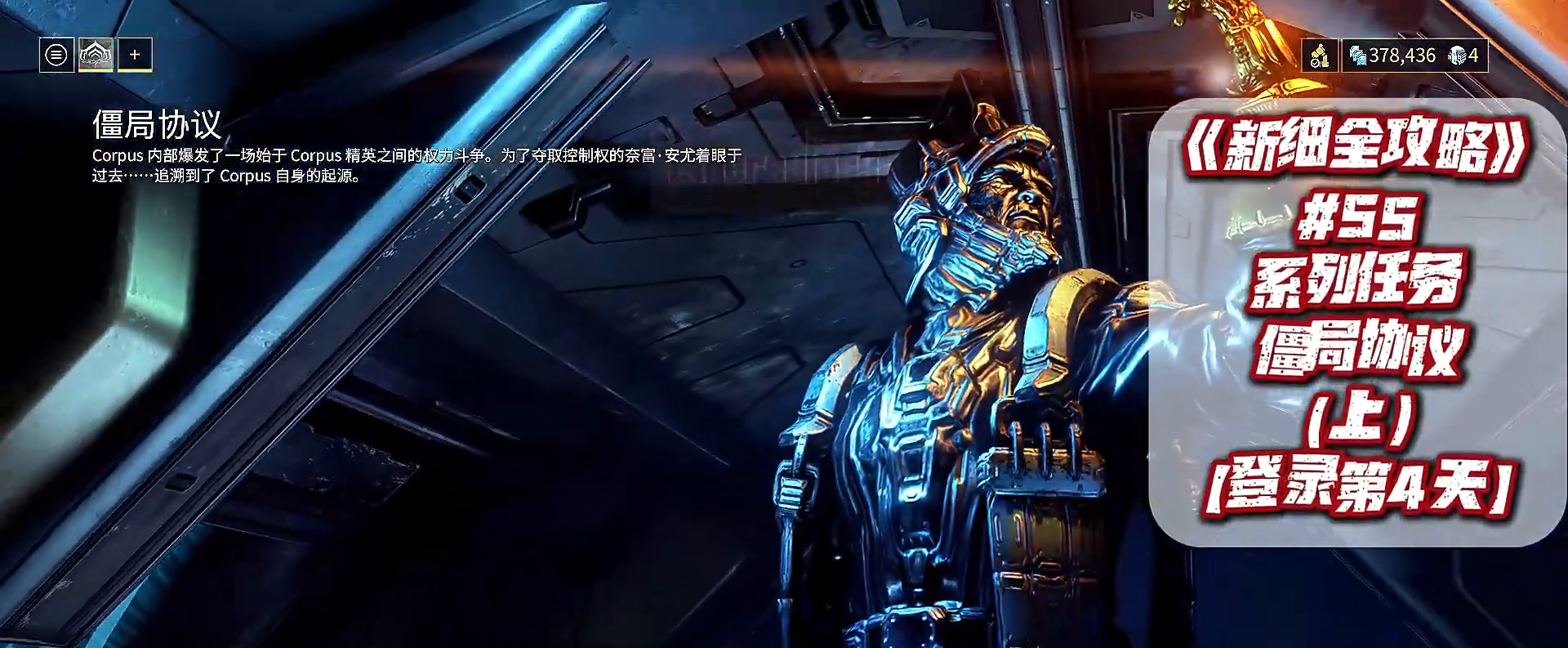
{"buttons": [], "left_stick": "center", "right_stick": "center", "events": [[67, "A", "down"], [133, "A", "up"], [167, "B", "up"]]}